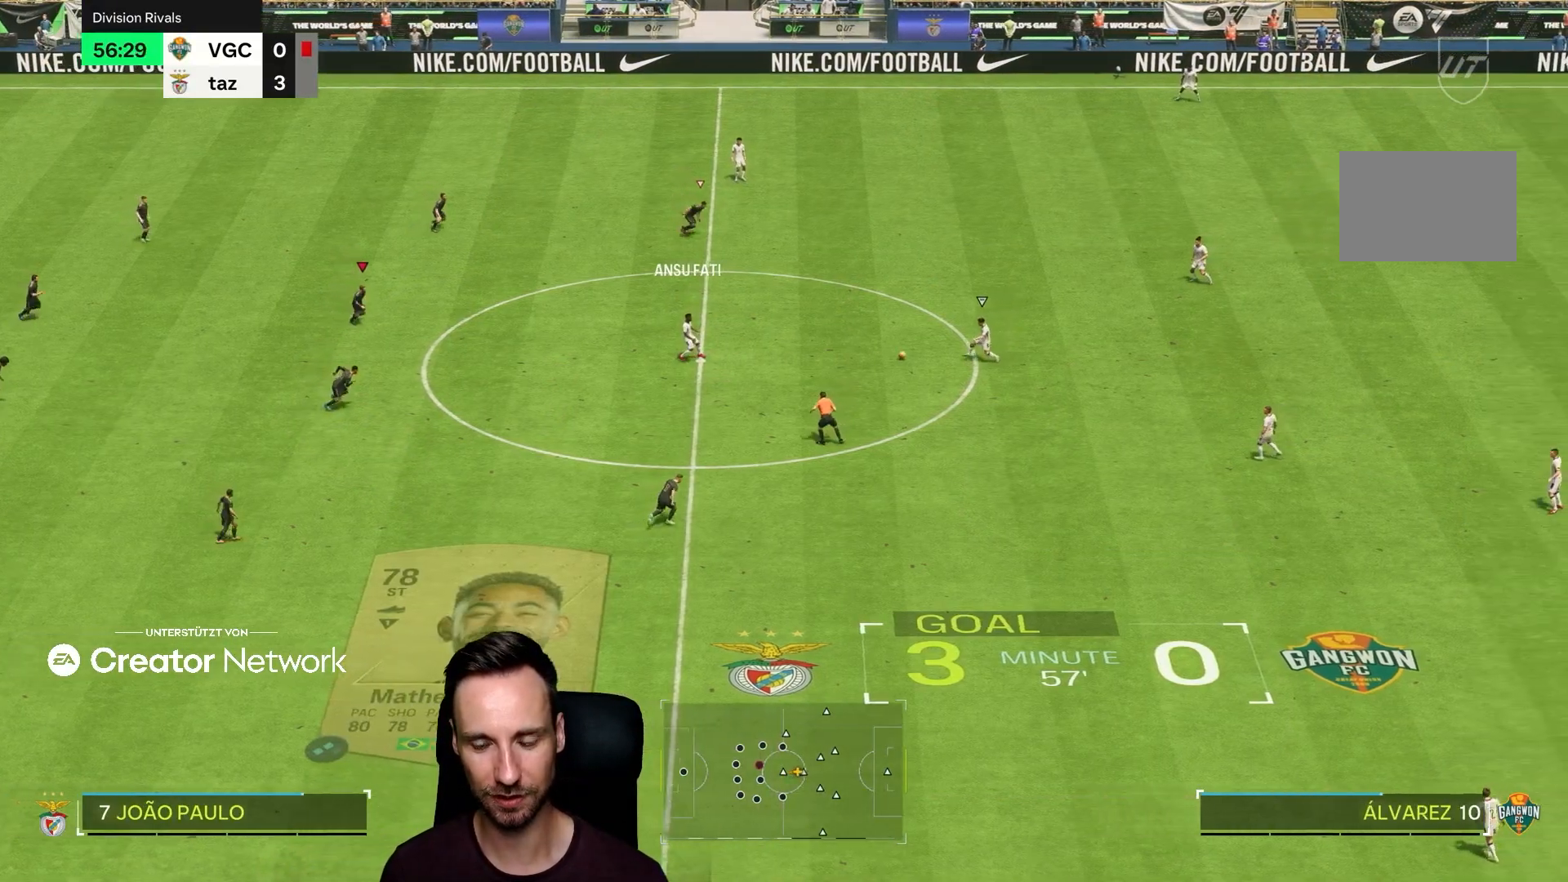
Gameplay with a controller (PlayStation layout); each line is a JSON object with the inputs held at the frame after it. "events" lists button and stick changes between this image and that frame as [ms after this image, input, new state], when the widget could be followed in between. Not read: L3 R3.
{"buttons": [], "left_stick": "down-right", "right_stick": "center", "events": []}
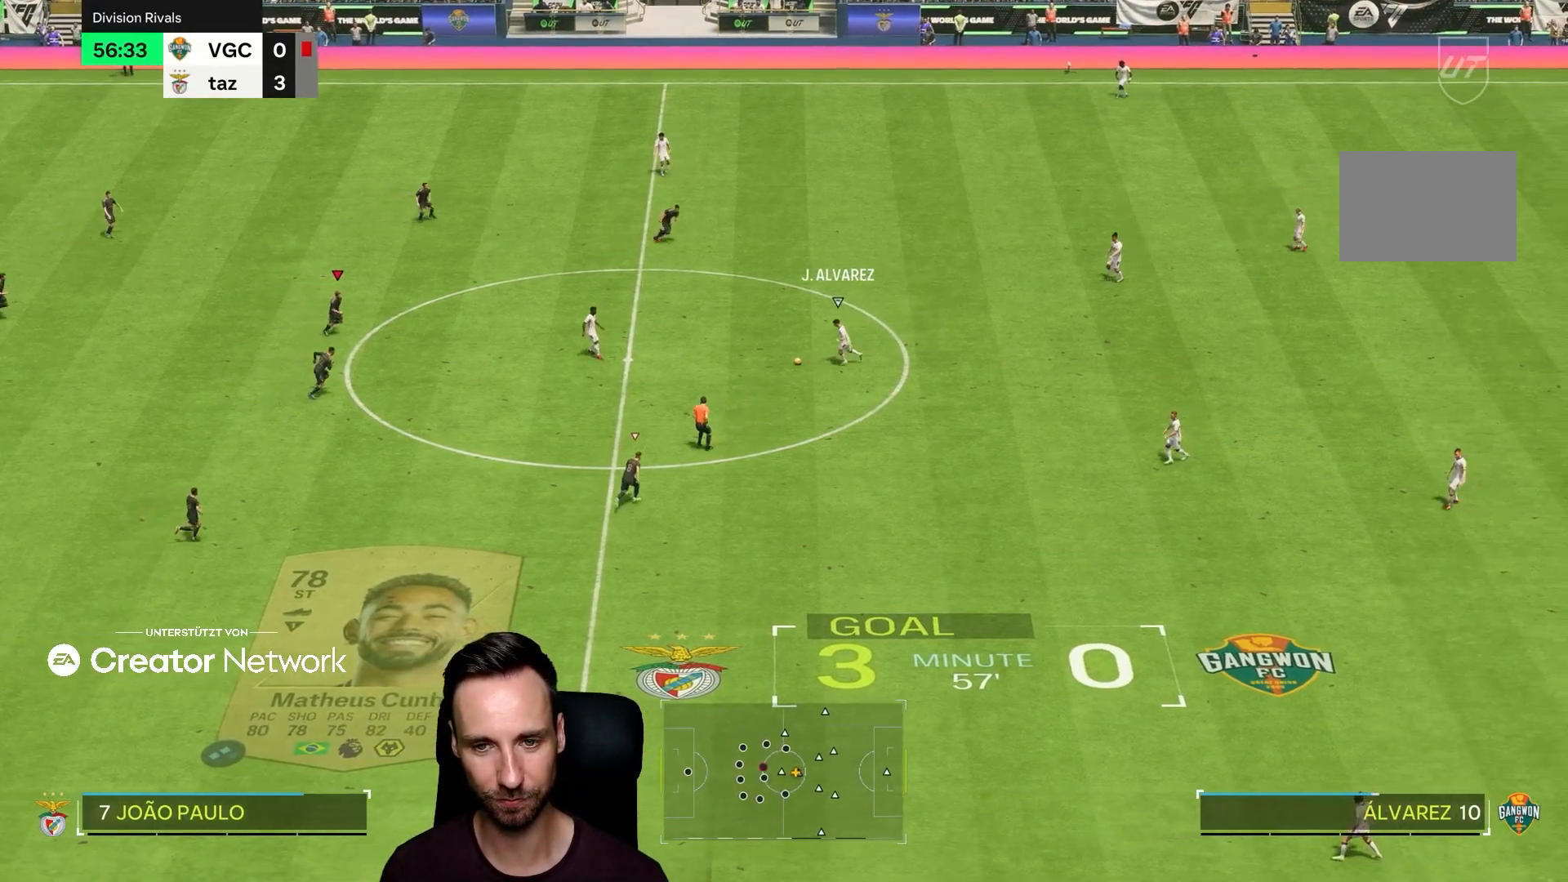
{"buttons": [], "left_stick": "down-right", "right_stick": "center", "events": []}
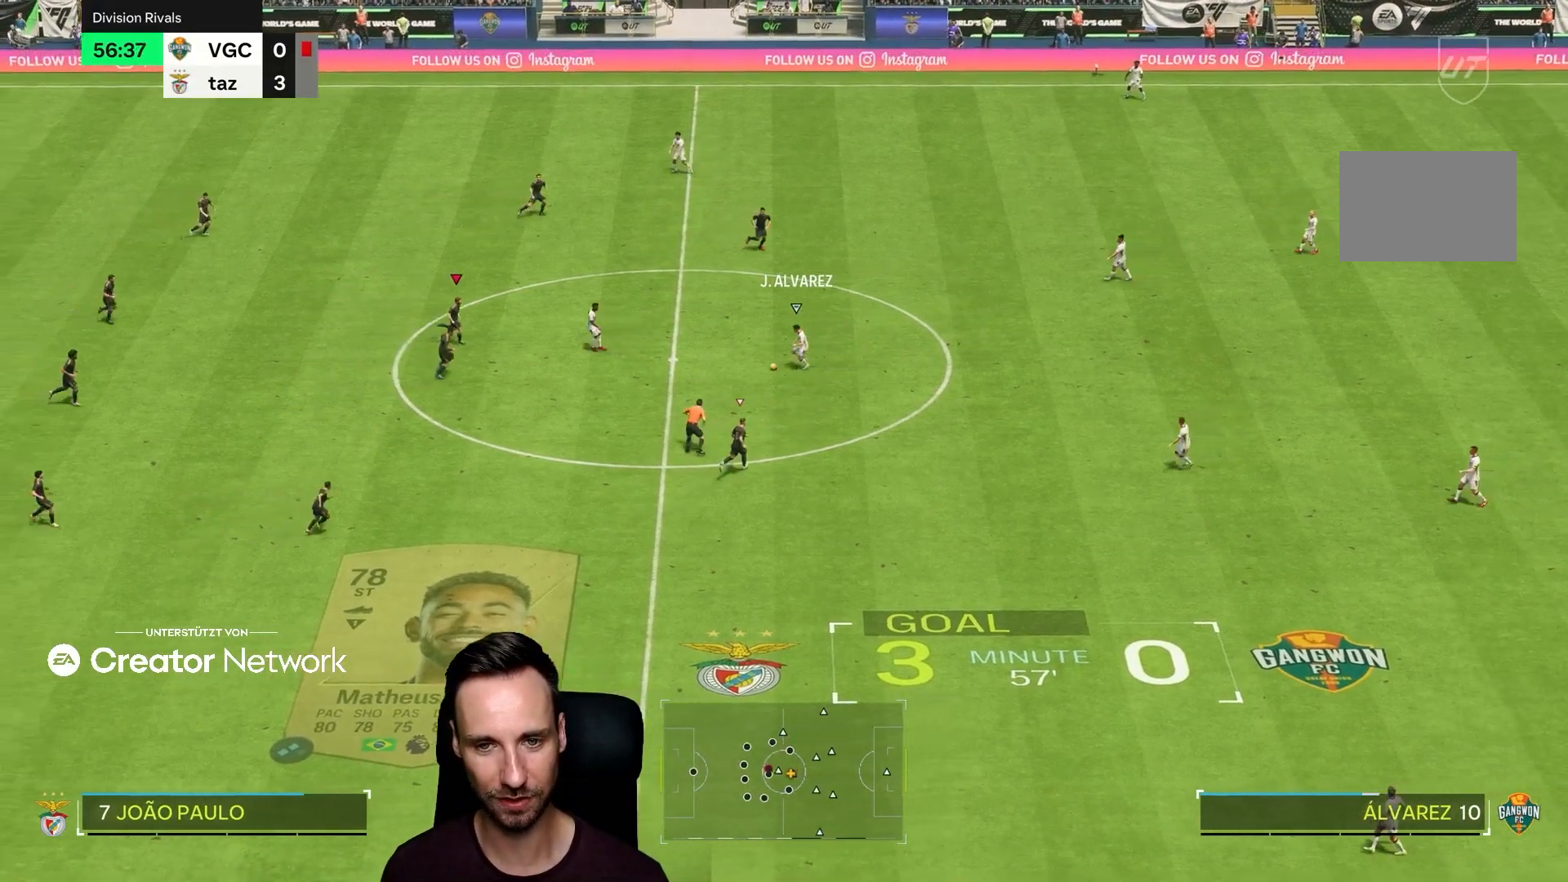
{"buttons": [], "left_stick": "right", "right_stick": "center", "events": [[167, "left_stick", "right"]]}
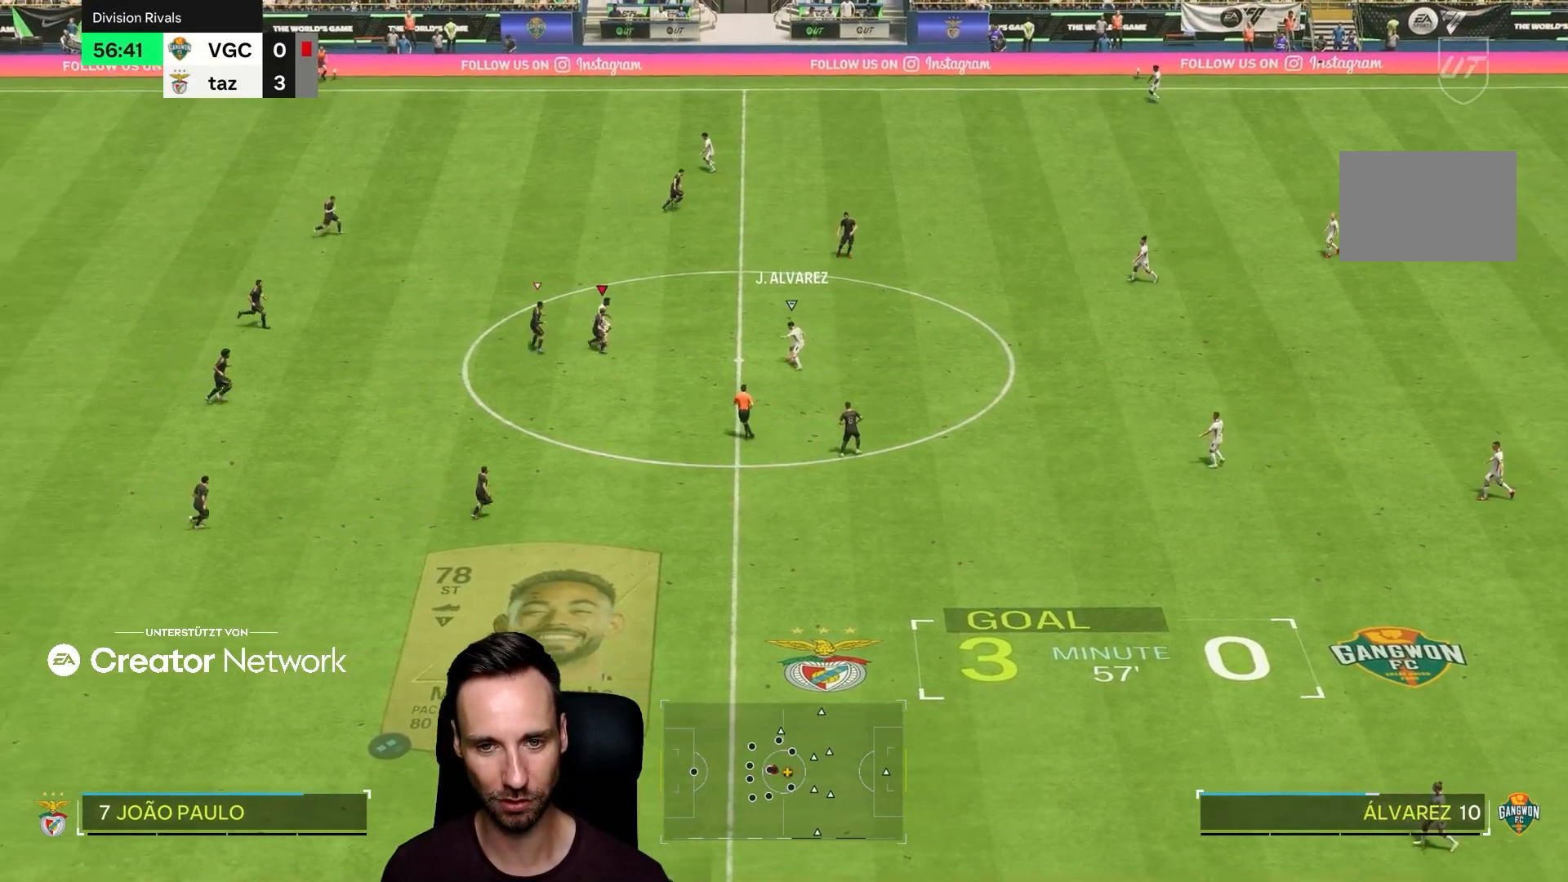
{"buttons": ["L2"], "left_stick": "right", "right_stick": "center", "events": [[67, "left_stick", "up-right"], [84, "L2", "down"], [301, "left_stick", "right"]]}
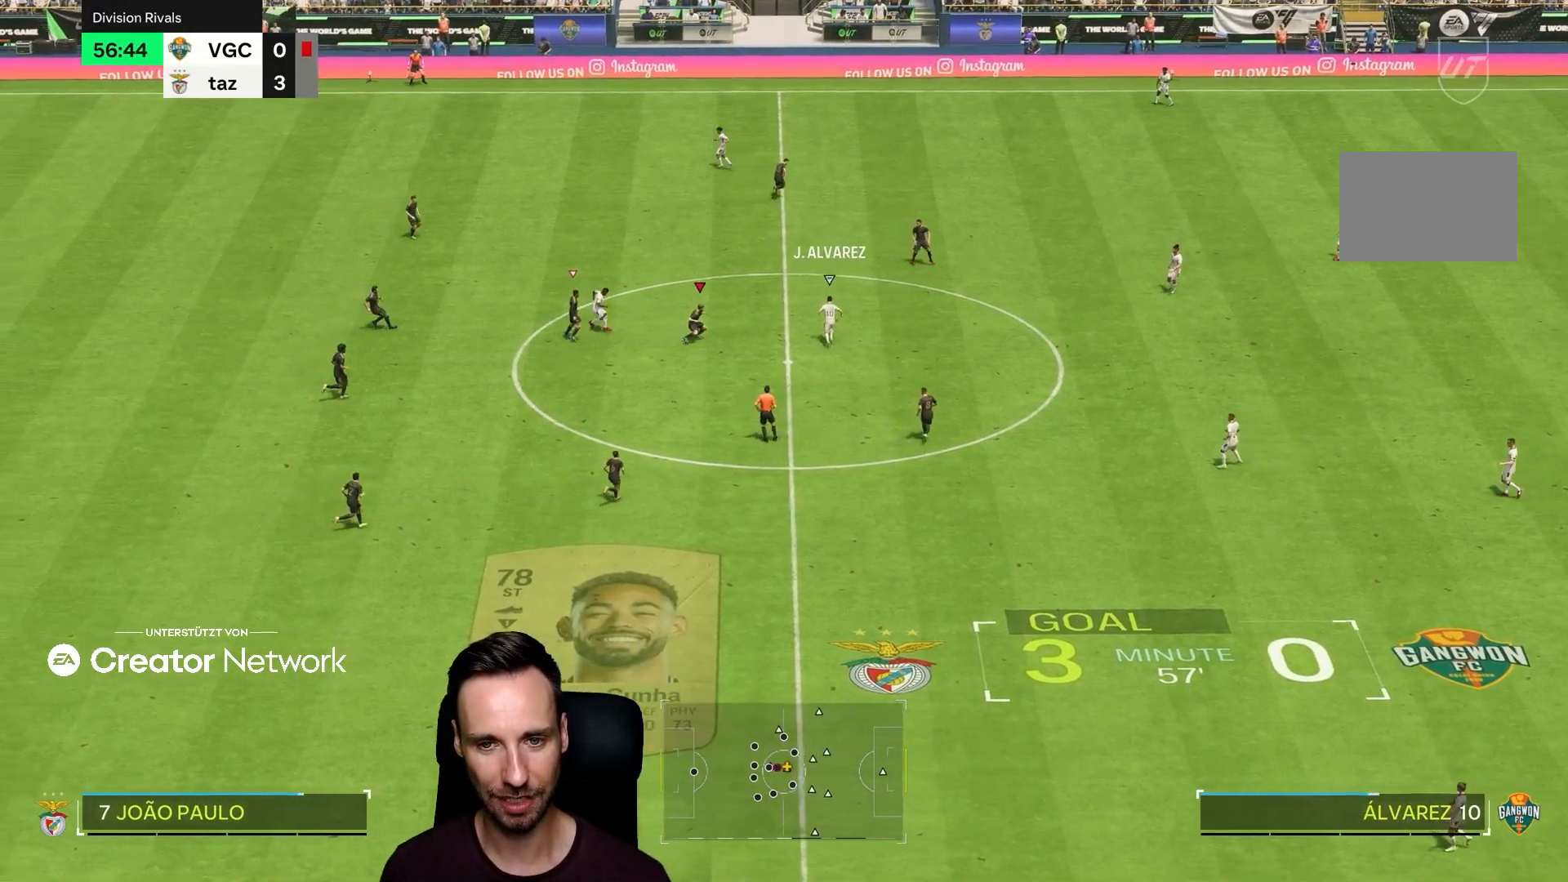
{"buttons": ["L2"], "left_stick": "up-right", "right_stick": "center", "events": [[334, "left_stick", "up-right"]]}
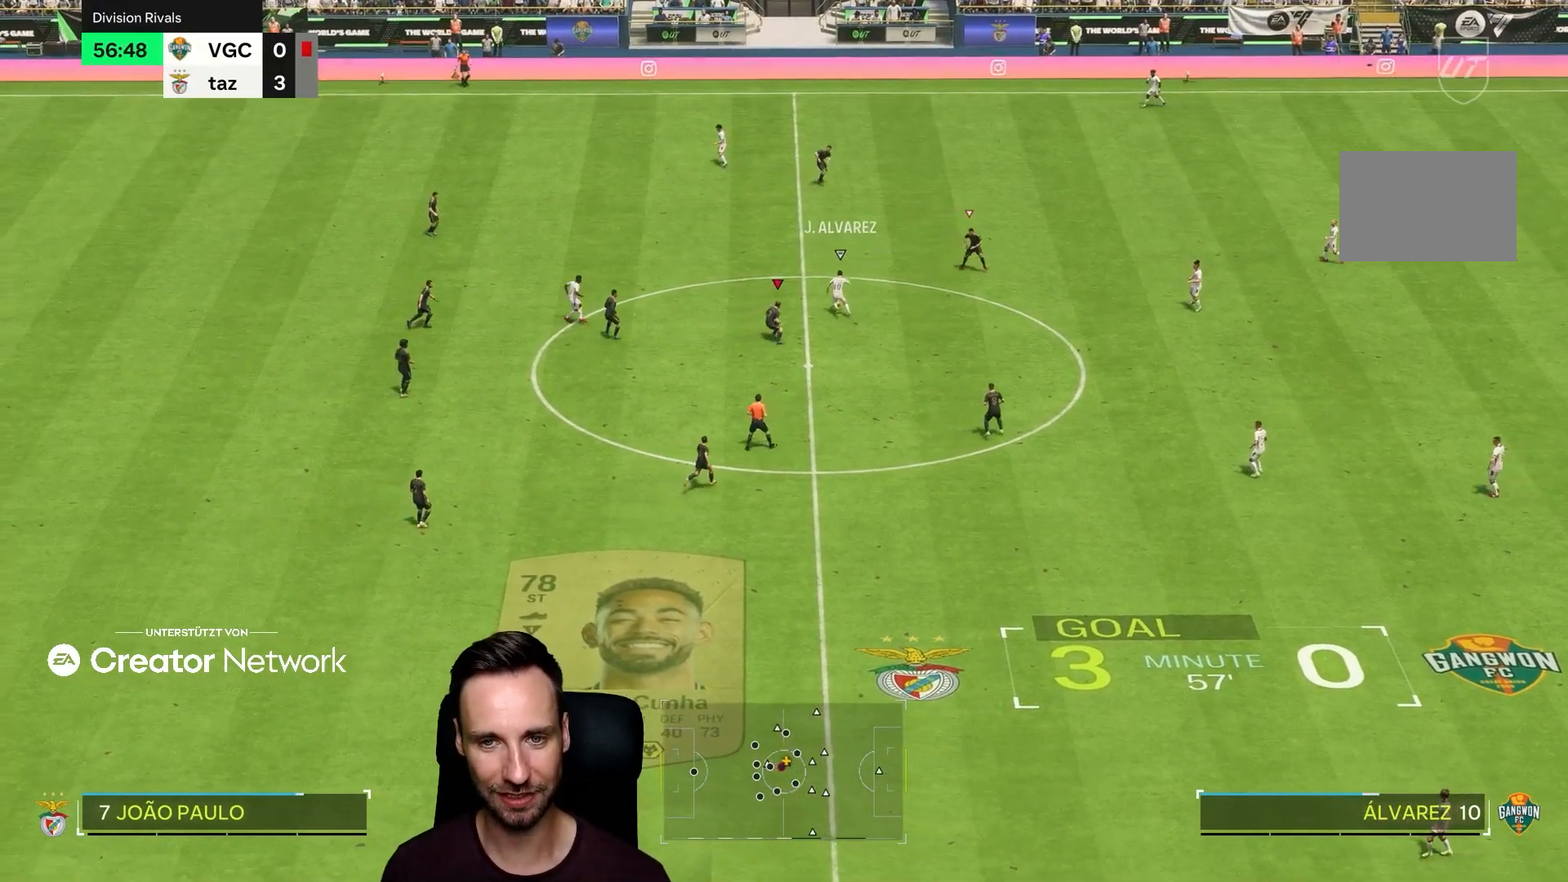
{"buttons": ["L2", "R2"], "left_stick": "left", "right_stick": "center", "events": [[101, "R2", "down"], [184, "left_stick", "left"]]}
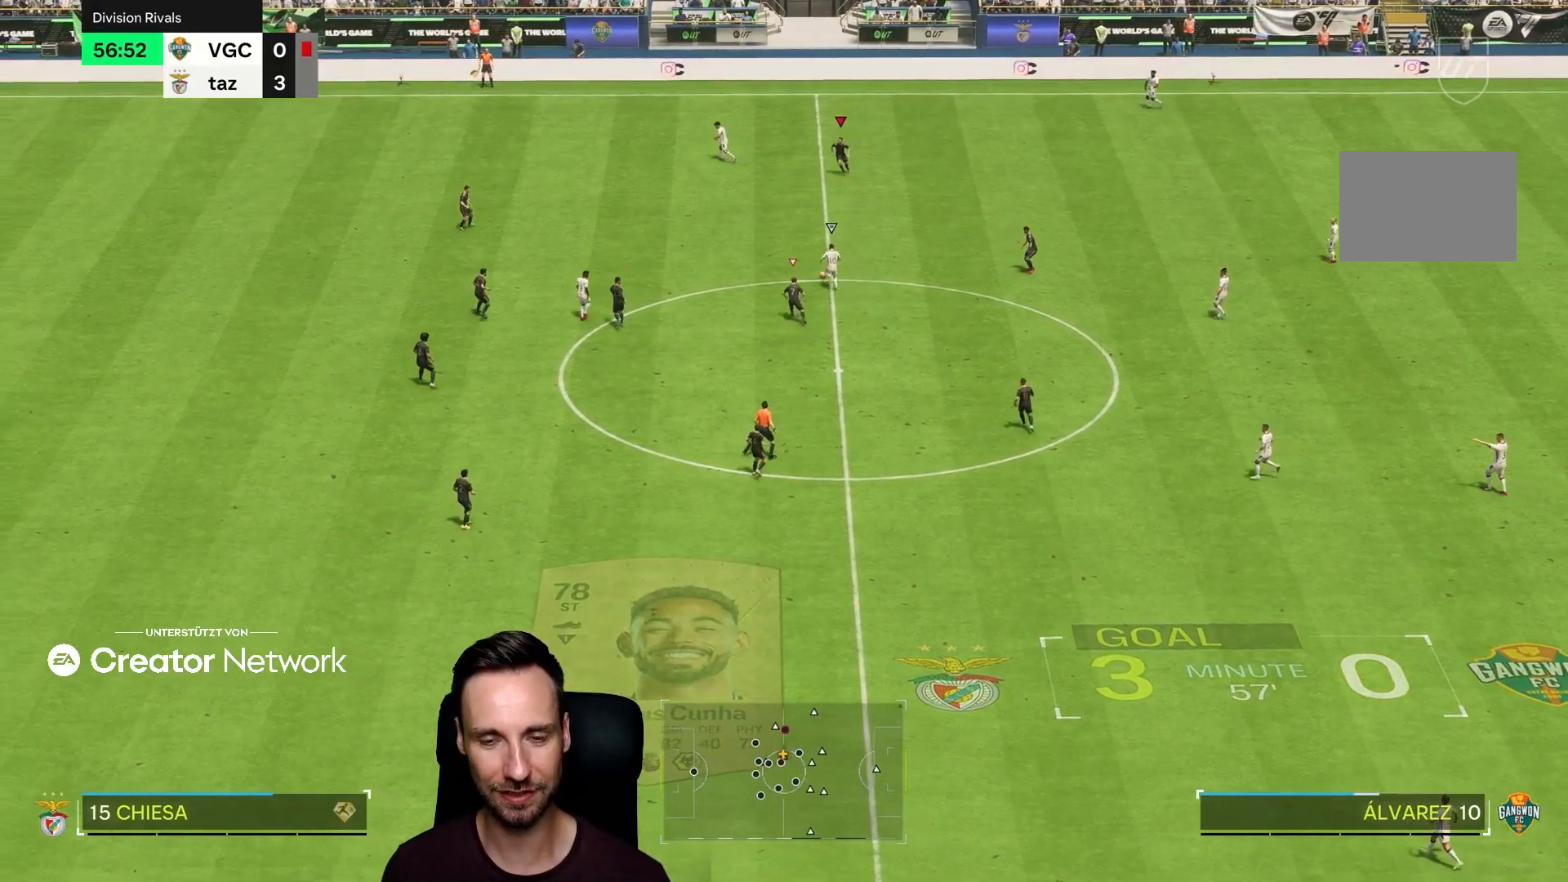
{"buttons": ["L2", "R2"], "left_stick": "up", "right_stick": "center", "events": [[33, "L2", "up"], [184, "left_stick", "down-left"], [300, "right_stick", "down-left"], [384, "left_stick", "left"], [450, "L2", "down"], [484, "left_stick", "up"], [484, "right_stick", "center"]]}